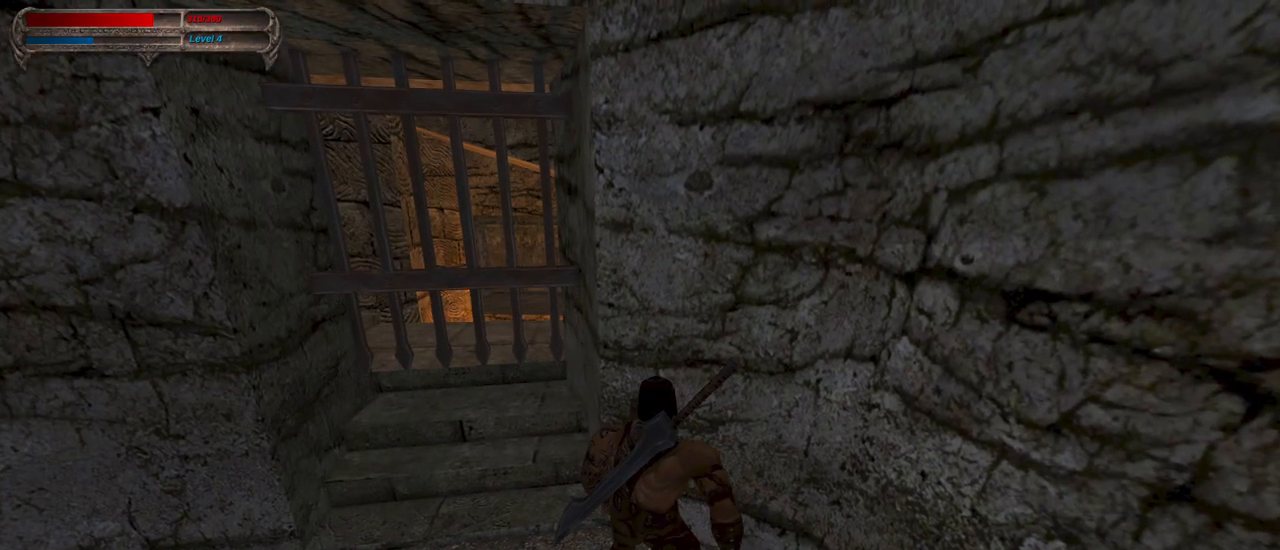
Gameplay with keyboard and mouse; each line is a JSON object with the keys and mouse buttons held at the frame after it. "events" lists presses ("down") and releases ("up") of "1", "2", "3", "4", "5", "a", "alt", "c", "caps_lock", "ctrl", "d", "e", "f", "g", "q", "r", "s", "shift", "space", "t", "tab", "v", "w", "x", "z", "mouse_left", "mouse_wheel" and "mouse_right" between this image and that frame as [ms after this image, input, new state], when the widget could be followed in between. "mouse_left", "mouse_wheel", "mouse_right" = the "left", "wheel", "right" buttons of the "mouse" list. No other keys are recorded. "wheel" means that the mouse wheel is clicked or scrolled. Not read: mouse_move.
{"keys": ["caps_lock"], "mouse": [], "events": []}
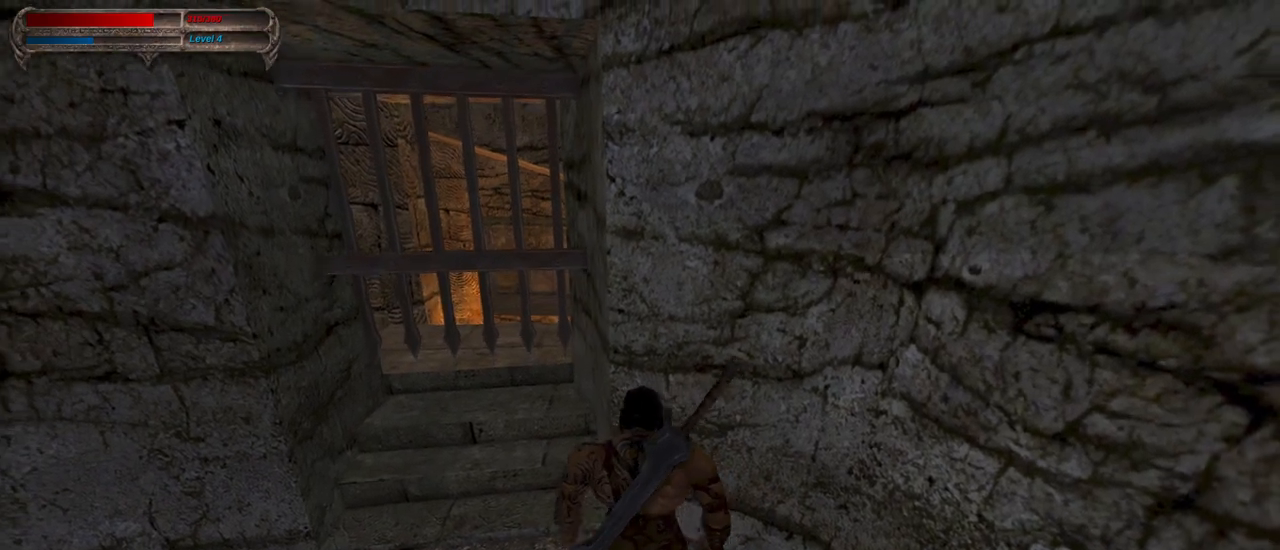
{"keys": ["caps_lock", "w"], "mouse": [], "events": [[67, "w", "down"], [167, "w", "up"], [217, "w", "down"]]}
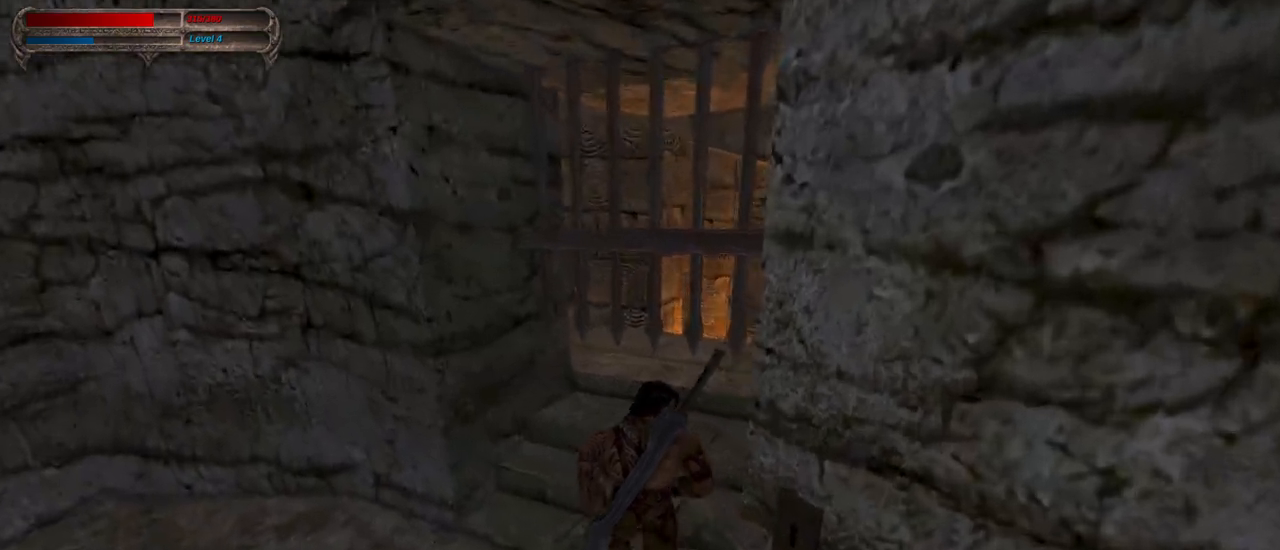
{"keys": ["caps_lock"], "mouse": [], "events": [[283, "w", "up"]]}
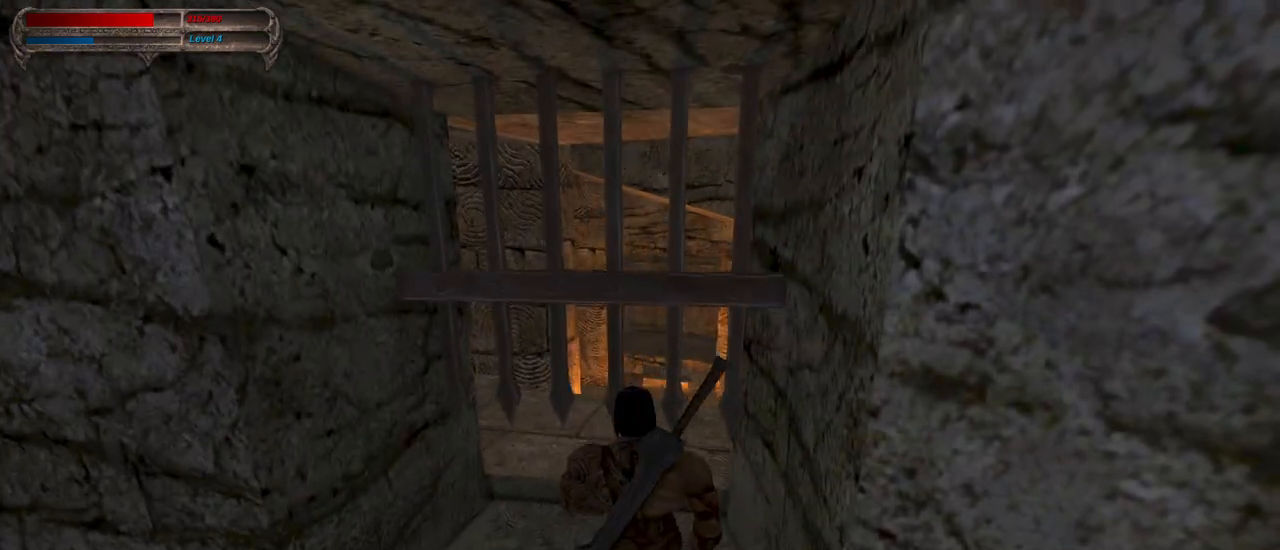
{"keys": ["caps_lock"], "mouse": [], "events": []}
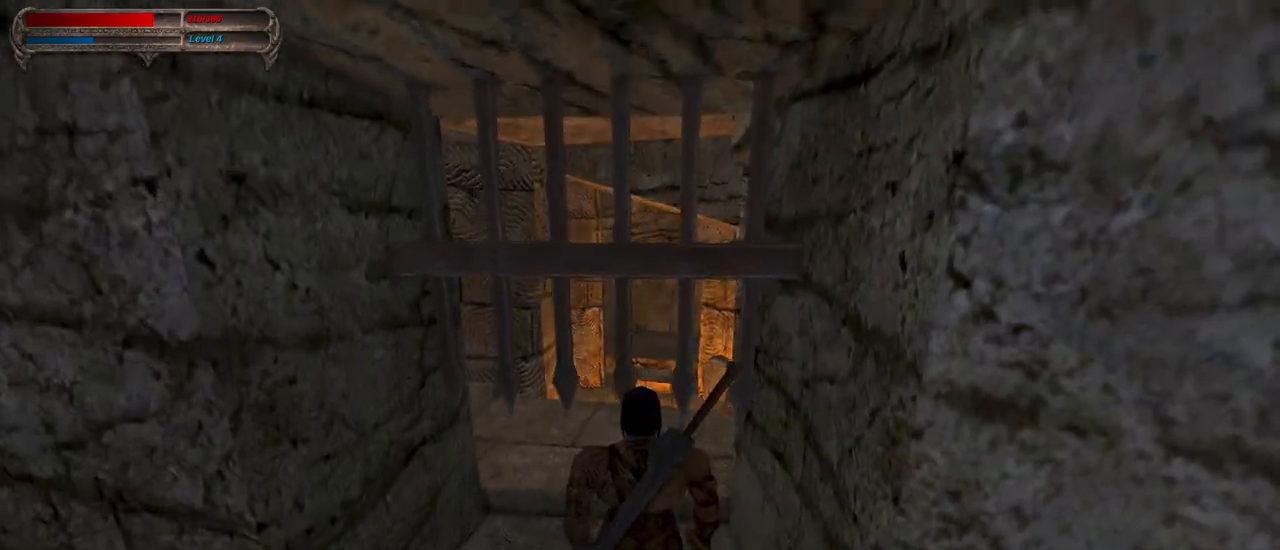
{"keys": ["caps_lock"], "mouse": [], "events": [[450, "w", "down"], [500, "w", "up"]]}
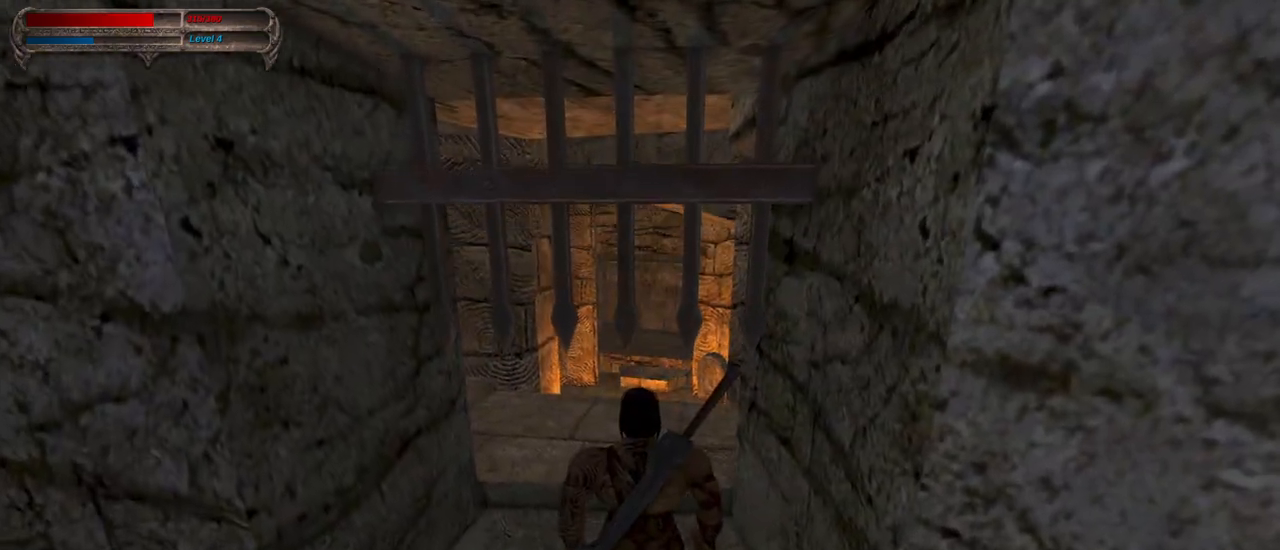
{"keys": ["caps_lock", "w"], "mouse": [], "events": [[83, "w", "down"], [183, "w", "up"], [233, "w", "down"]]}
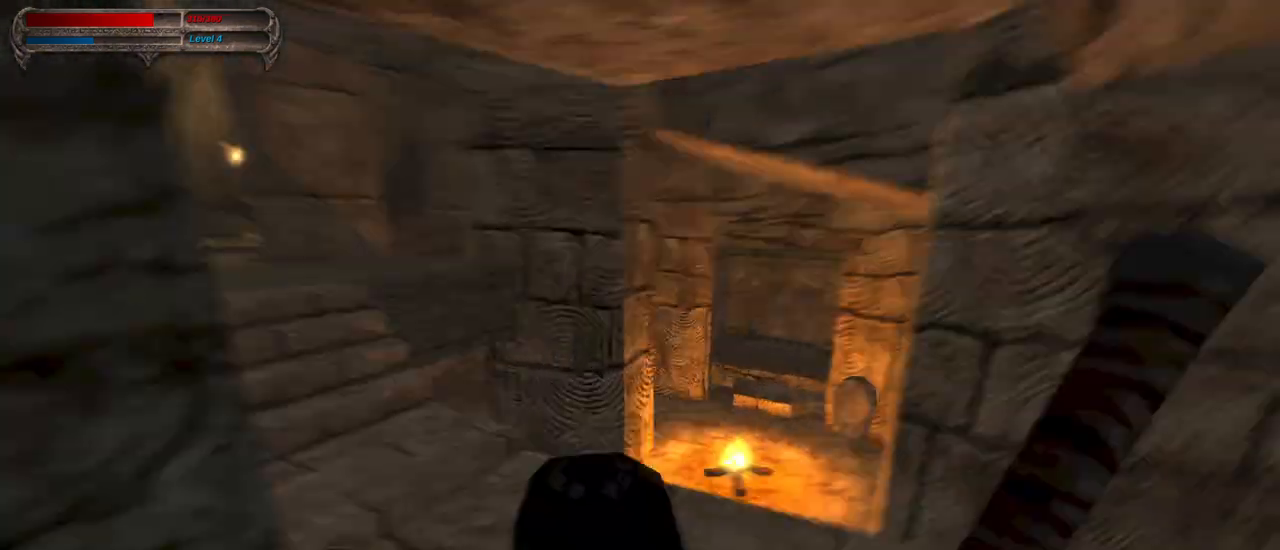
{"keys": ["caps_lock", "w"], "mouse": [], "events": []}
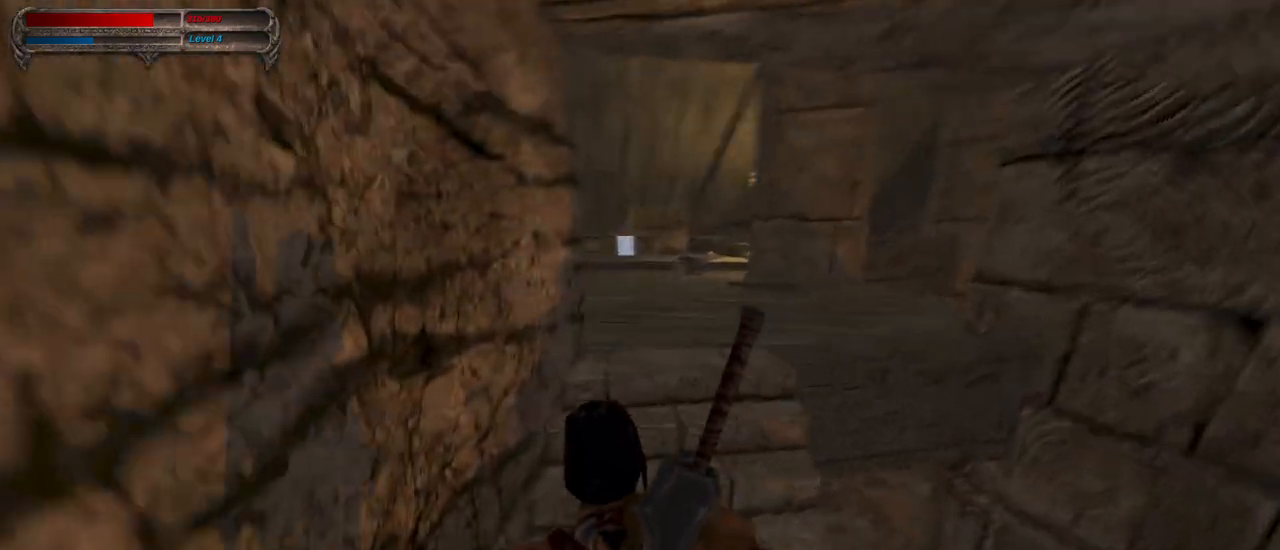
{"keys": ["caps_lock", "w"], "mouse": [], "events": []}
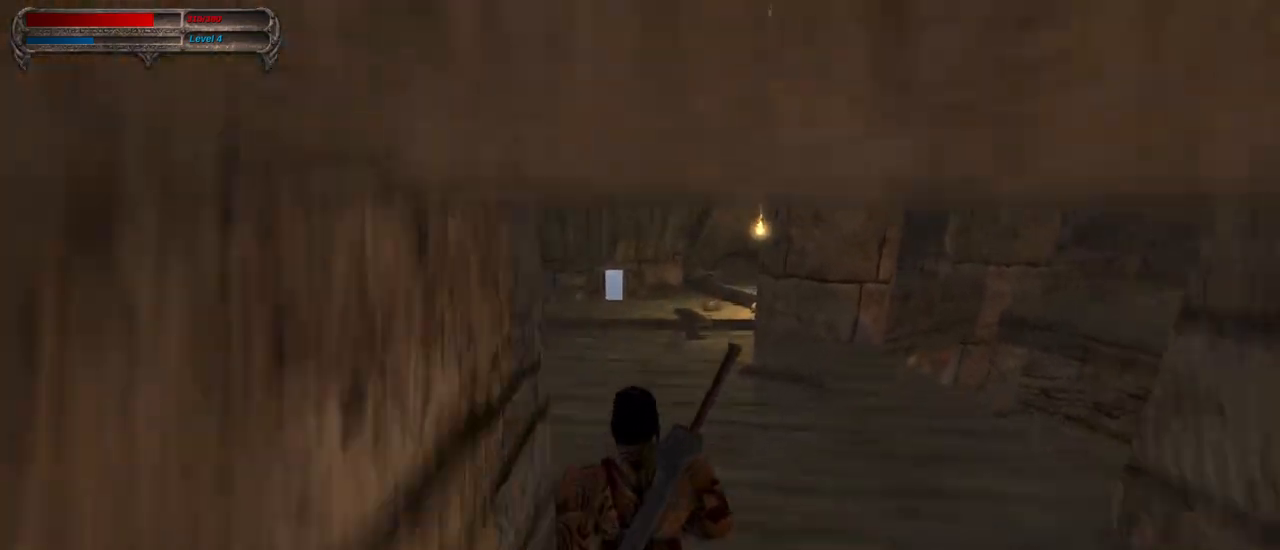
{"keys": ["caps_lock", "w"], "mouse": [], "events": []}
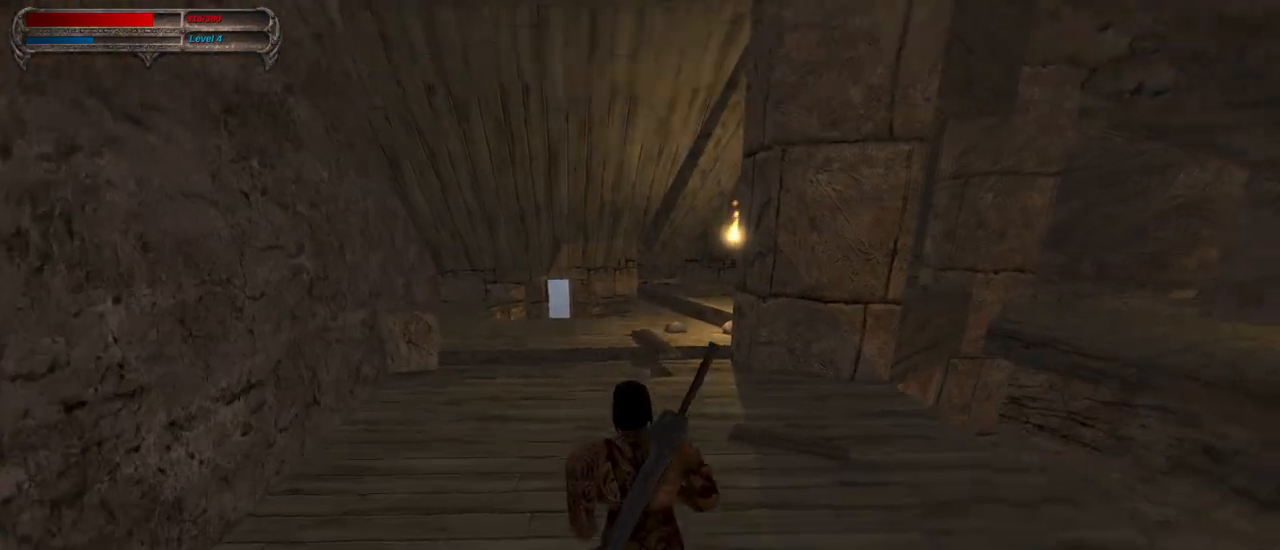
{"keys": ["caps_lock", "w"], "mouse": [], "events": [[200, "mouse_right", "down"], [433, "mouse_right", "up"]]}
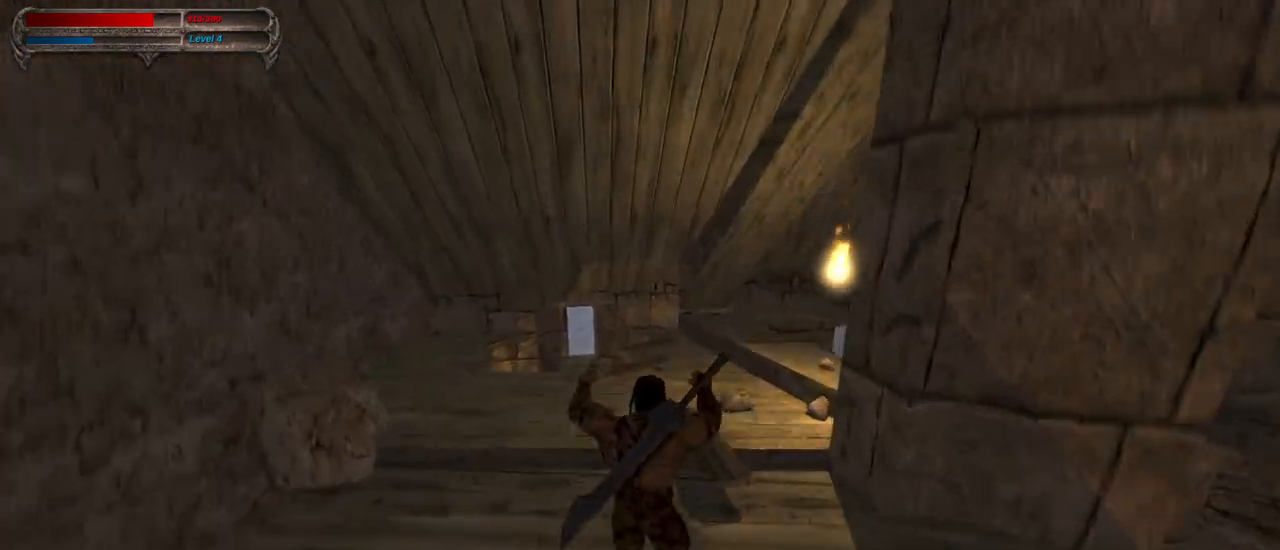
{"keys": ["caps_lock", "w"], "mouse": [], "events": []}
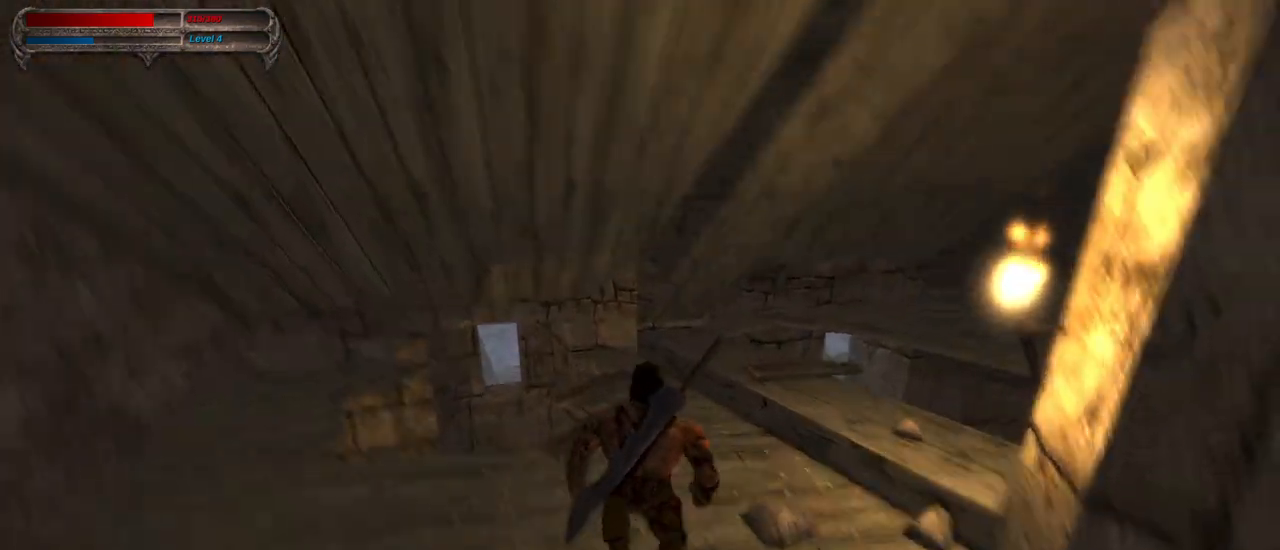
{"keys": ["caps_lock", "w"], "mouse": ["right"], "events": [[467, "mouse_right", "down"]]}
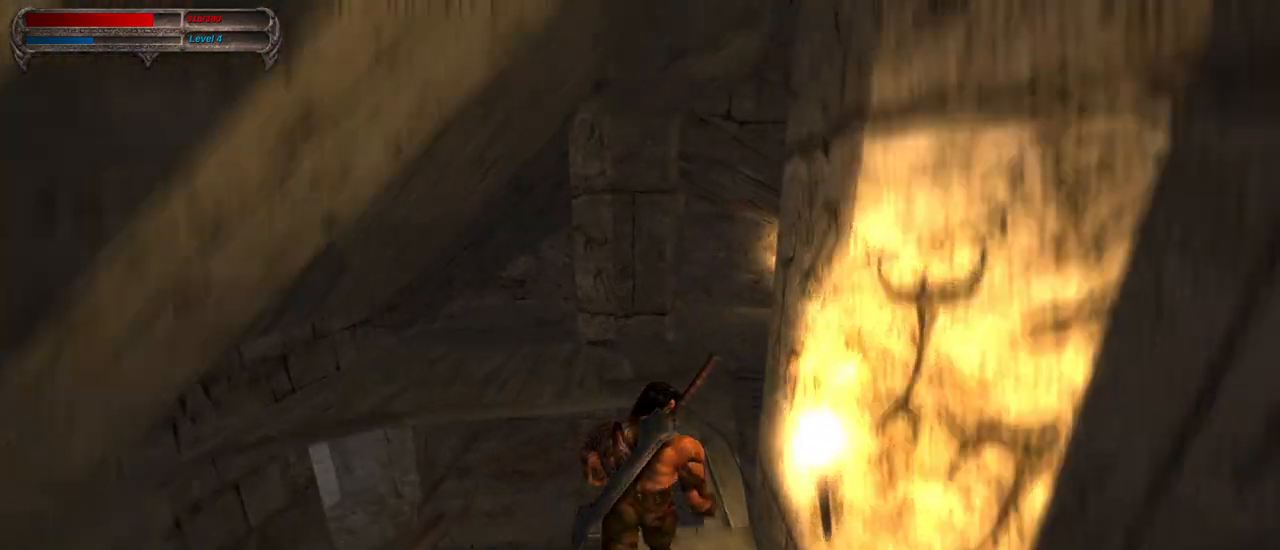
{"keys": ["caps_lock", "w"], "mouse": [], "events": [[100, "mouse_right", "up"]]}
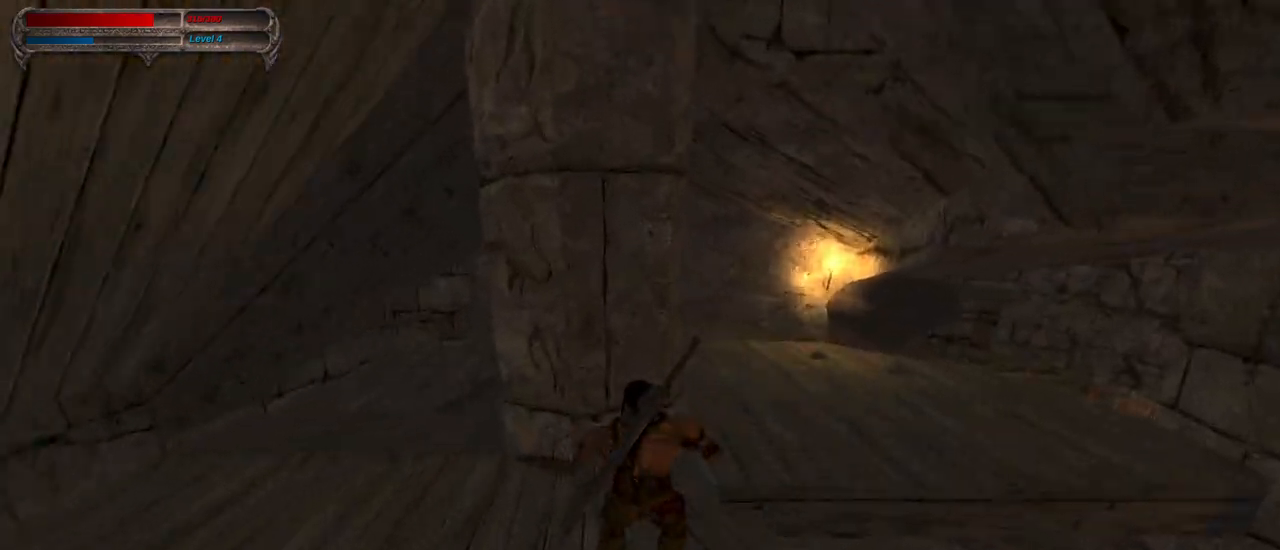
{"keys": ["caps_lock", "w"], "mouse": [], "events": []}
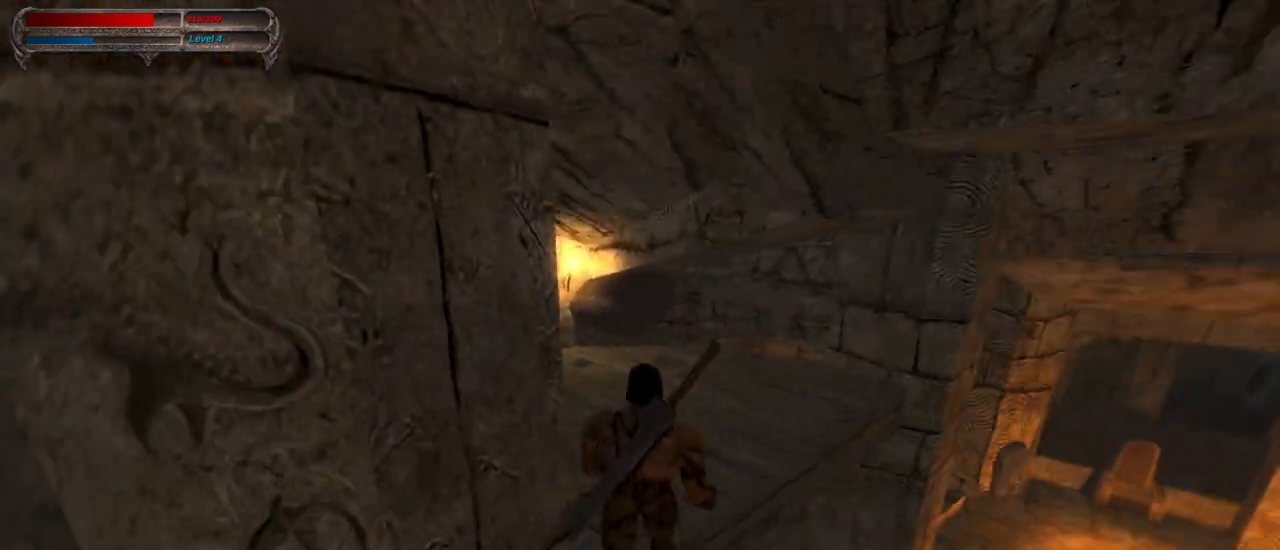
{"keys": ["caps_lock", "w"], "mouse": [], "events": []}
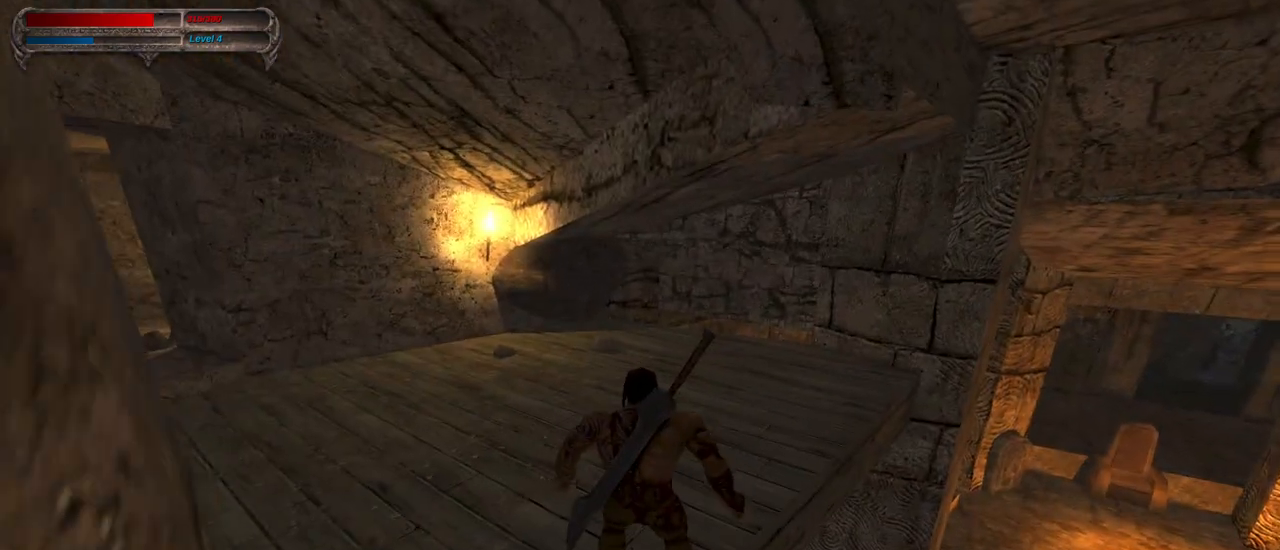
{"keys": ["caps_lock", "w"], "mouse": [], "events": []}
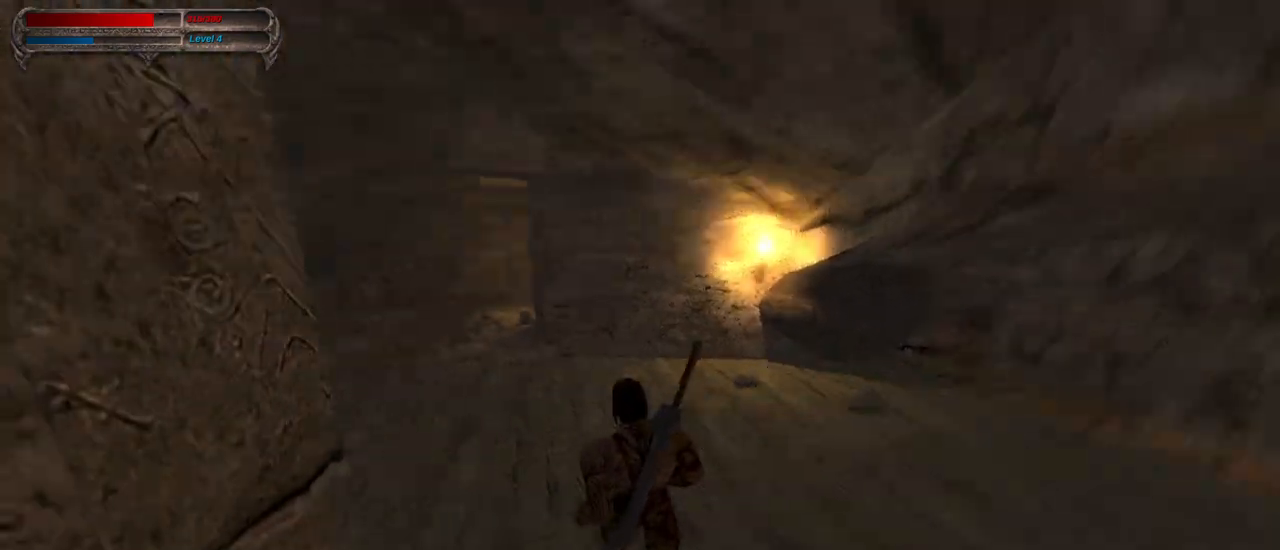
{"keys": ["caps_lock", "w"], "mouse": [], "events": [[117, "mouse_right", "down"], [267, "mouse_right", "up"]]}
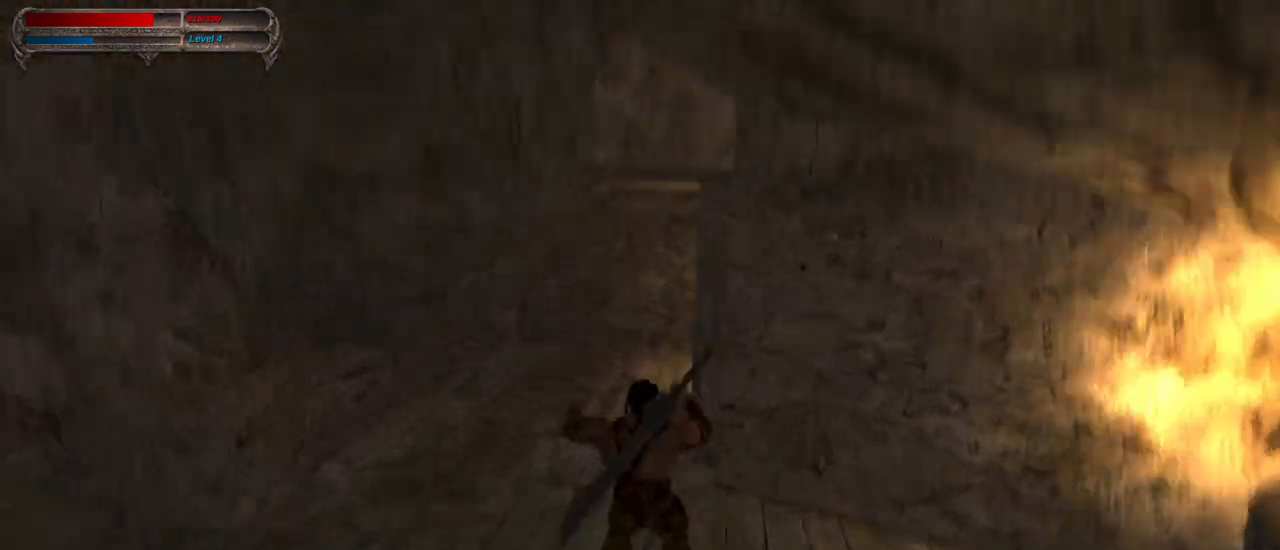
{"keys": ["caps_lock", "w"], "mouse": [], "events": []}
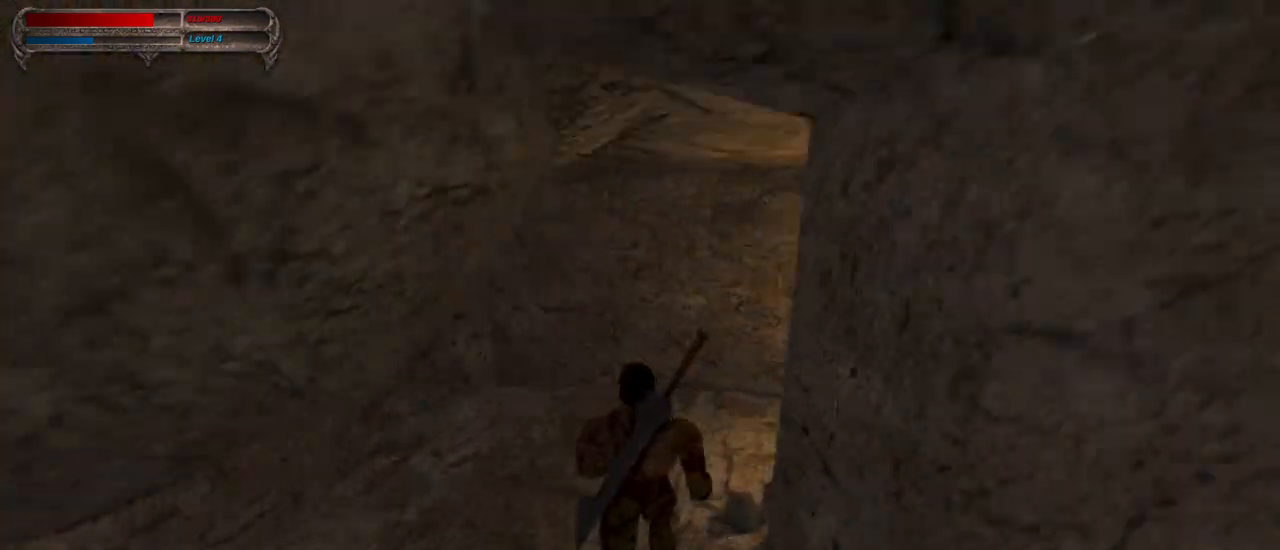
{"keys": ["caps_lock", "w"], "mouse": [], "events": []}
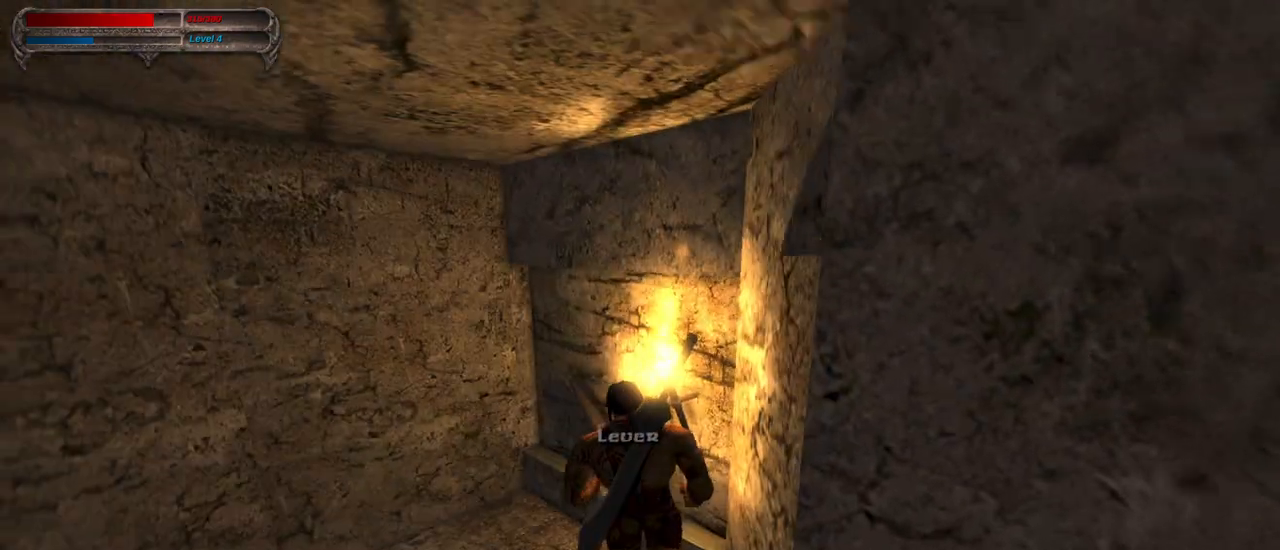
{"keys": ["caps_lock"], "mouse": [], "events": [[33, "e", "down"], [117, "e", "up"], [167, "w", "up"]]}
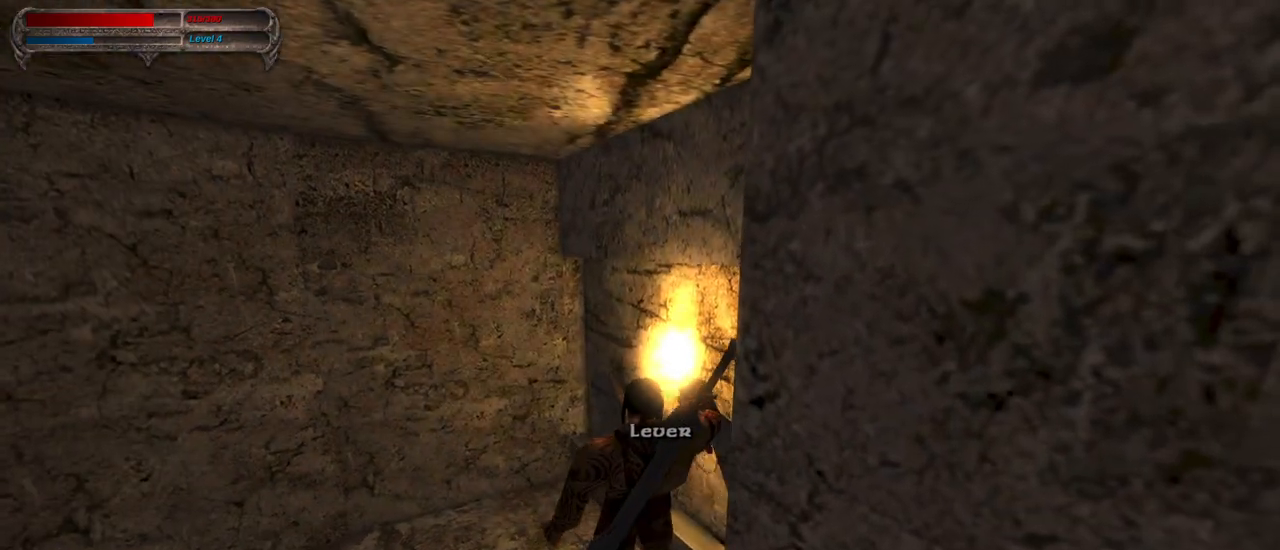
{"keys": ["caps_lock"], "mouse": [], "events": []}
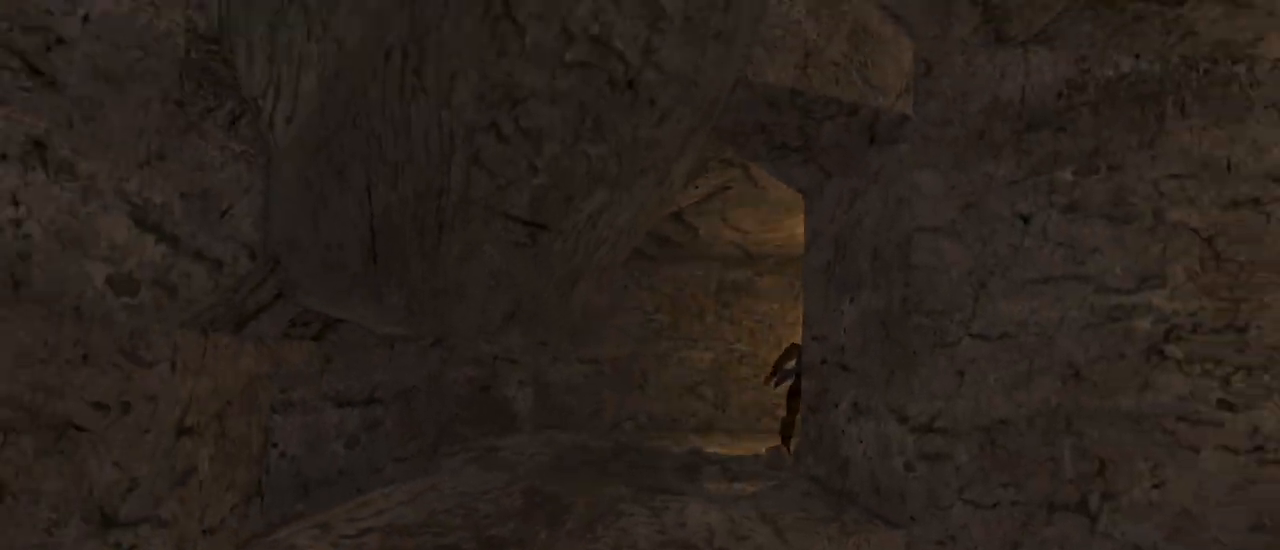
{"keys": ["caps_lock"], "mouse": [], "events": []}
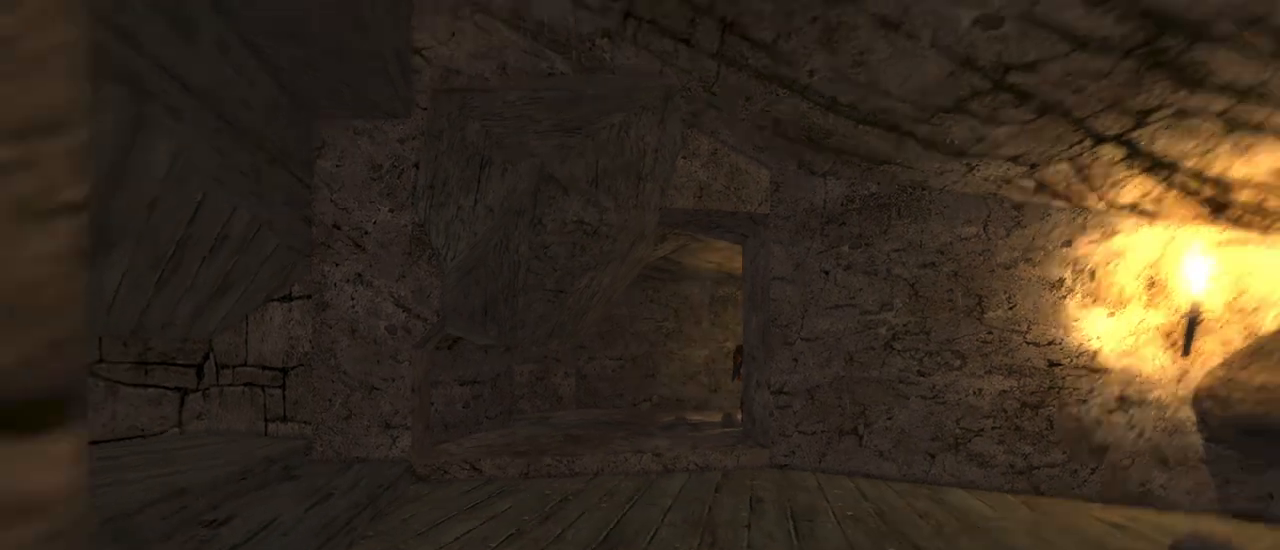
{"keys": ["caps_lock"], "mouse": [], "events": []}
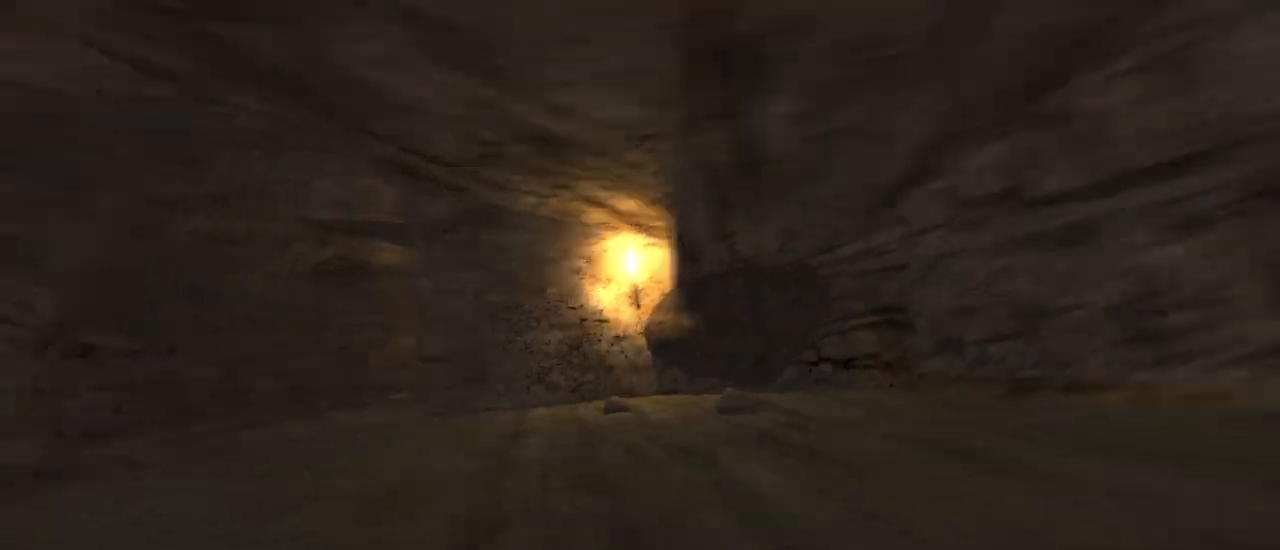
{"keys": ["caps_lock"], "mouse": [], "events": []}
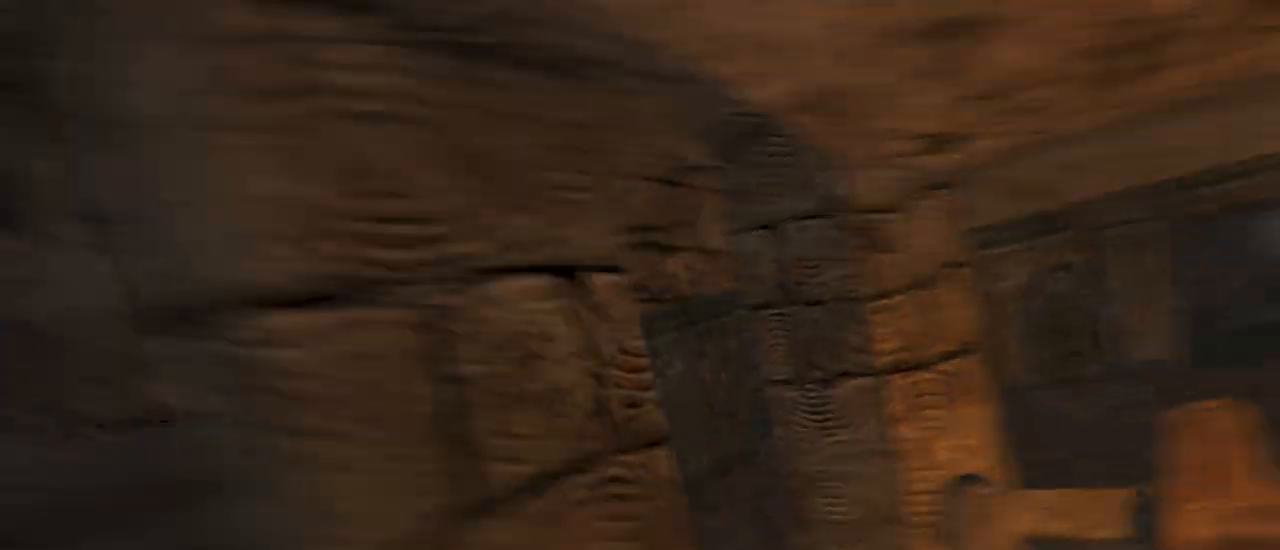
{"keys": ["caps_lock"], "mouse": [], "events": []}
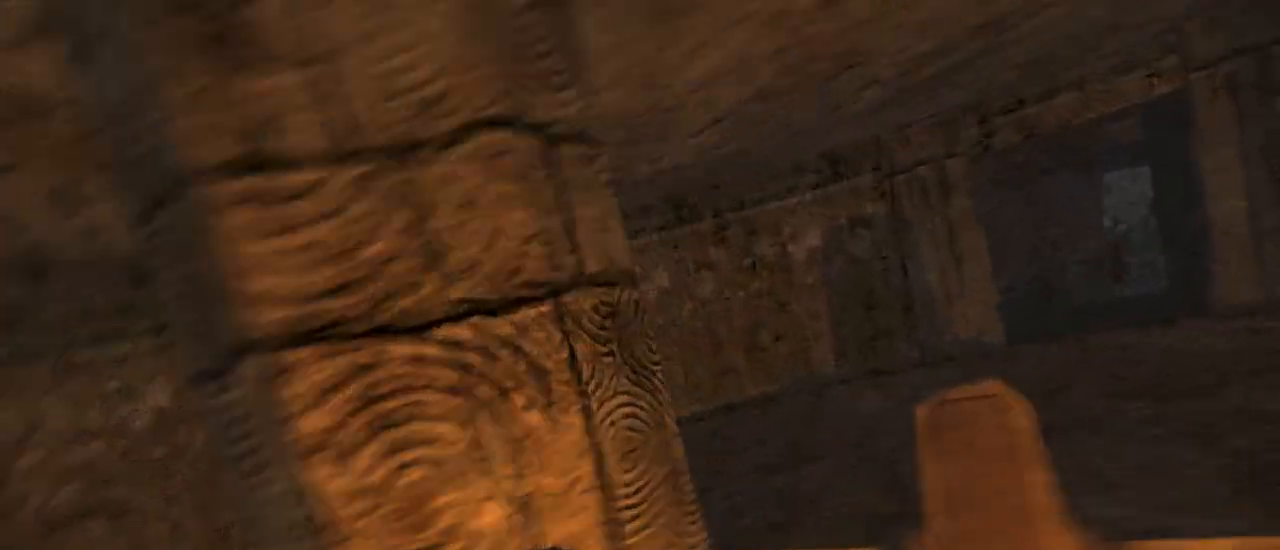
{"keys": ["caps_lock"], "mouse": [], "events": []}
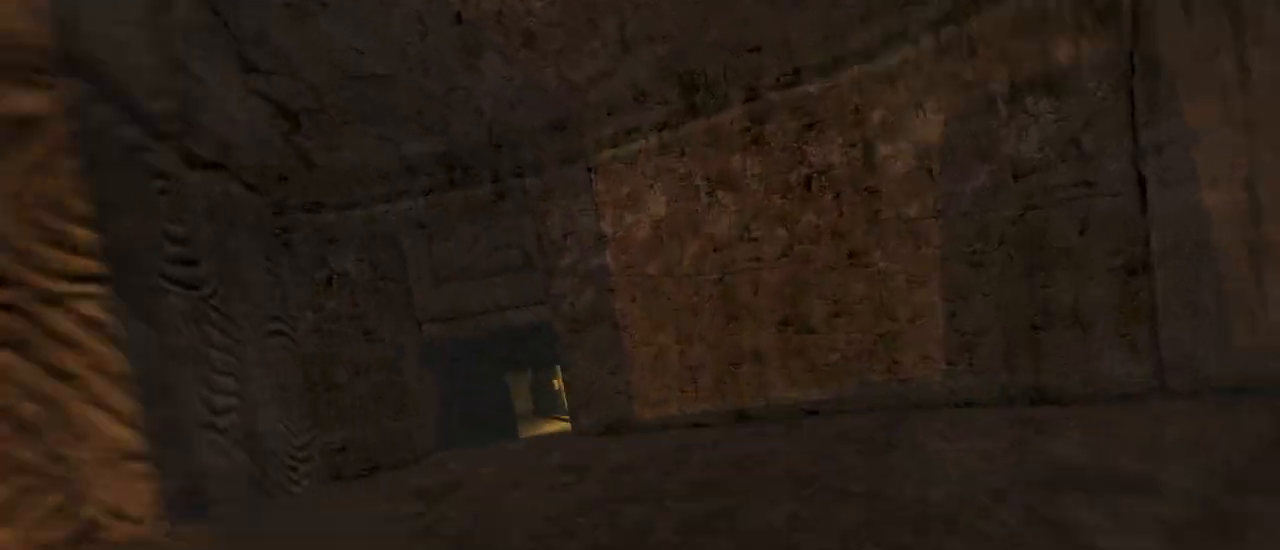
{"keys": ["caps_lock"], "mouse": [], "events": []}